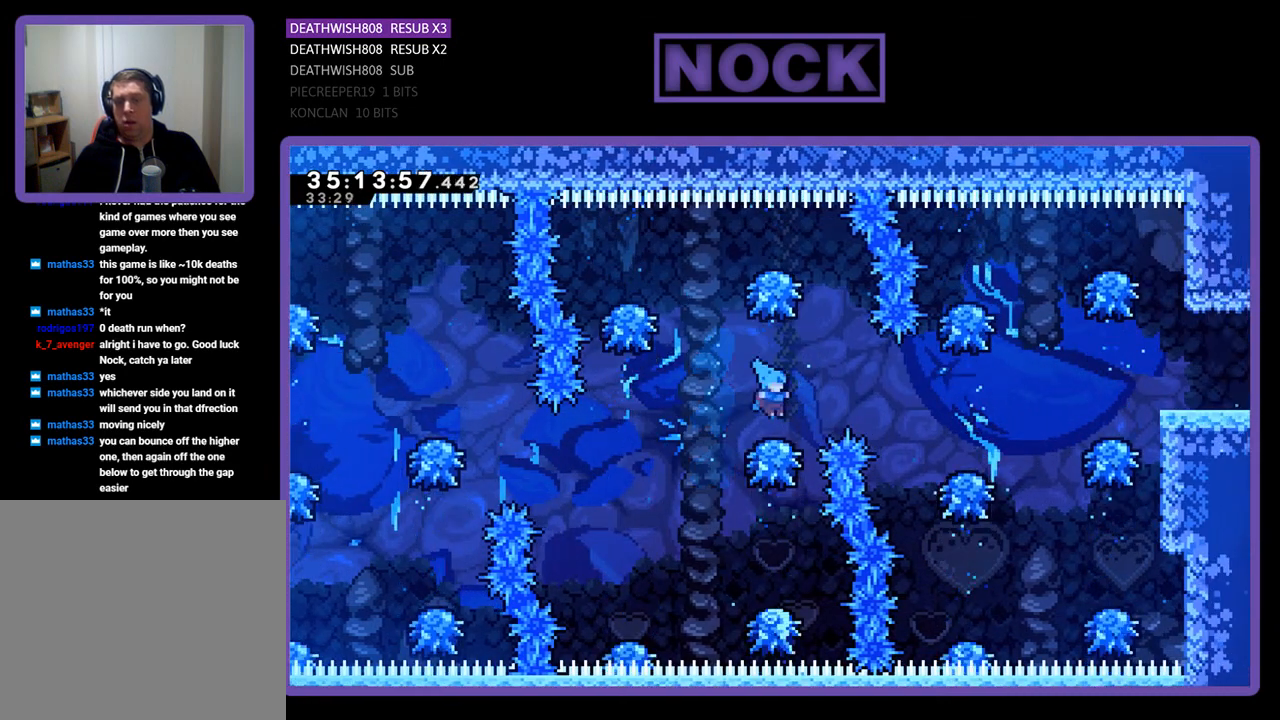
Gameplay with a controller (PlayStation layout); each line is a JSON object with the inputs held at the frame after it. "events" lists button and stick changes between this image and that frame as [ms after this image, input, new state], when the widget could be followed in between. Not read: left_stick right_stick.
{"buttons": ["R2"], "events": [[167, "CROSS", "down"], [333, "CROSS", "up"], [400, "DPAD_RIGHT", "up"]]}
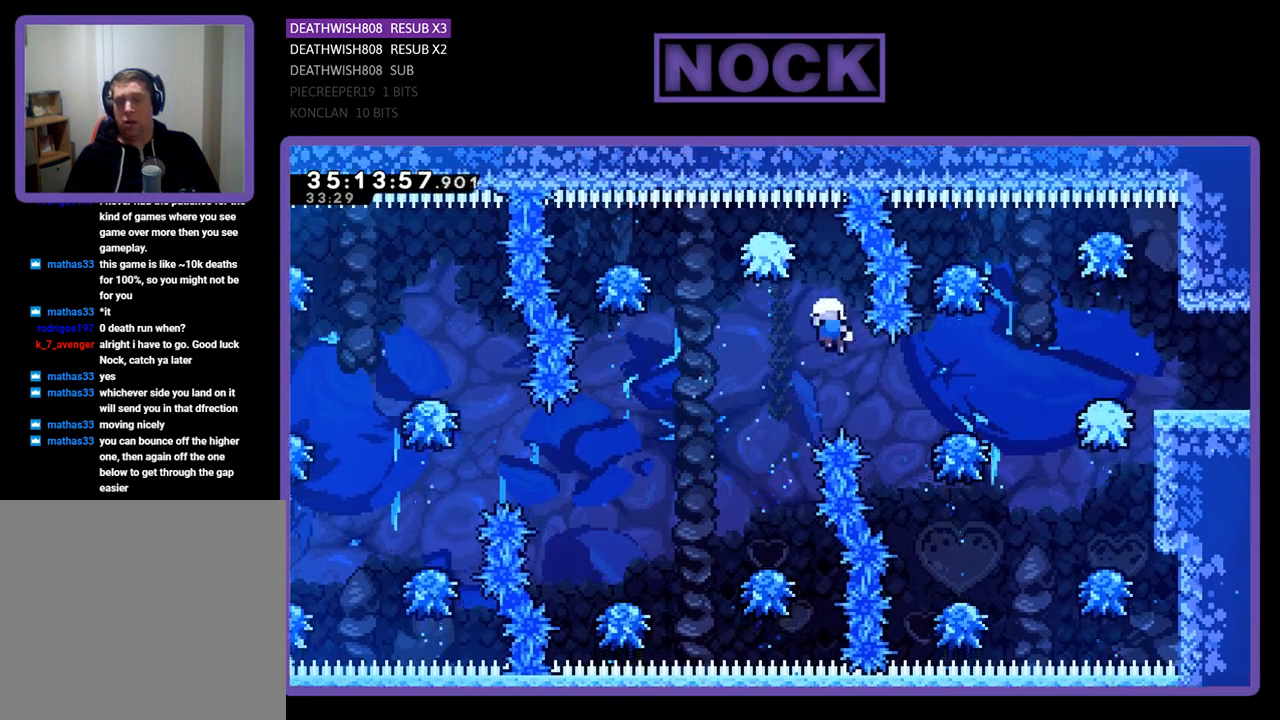
{"buttons": [], "events": [[67, "DPAD_RIGHT", "down"], [167, "DPAD_RIGHT", "up"], [233, "R2", "up"]]}
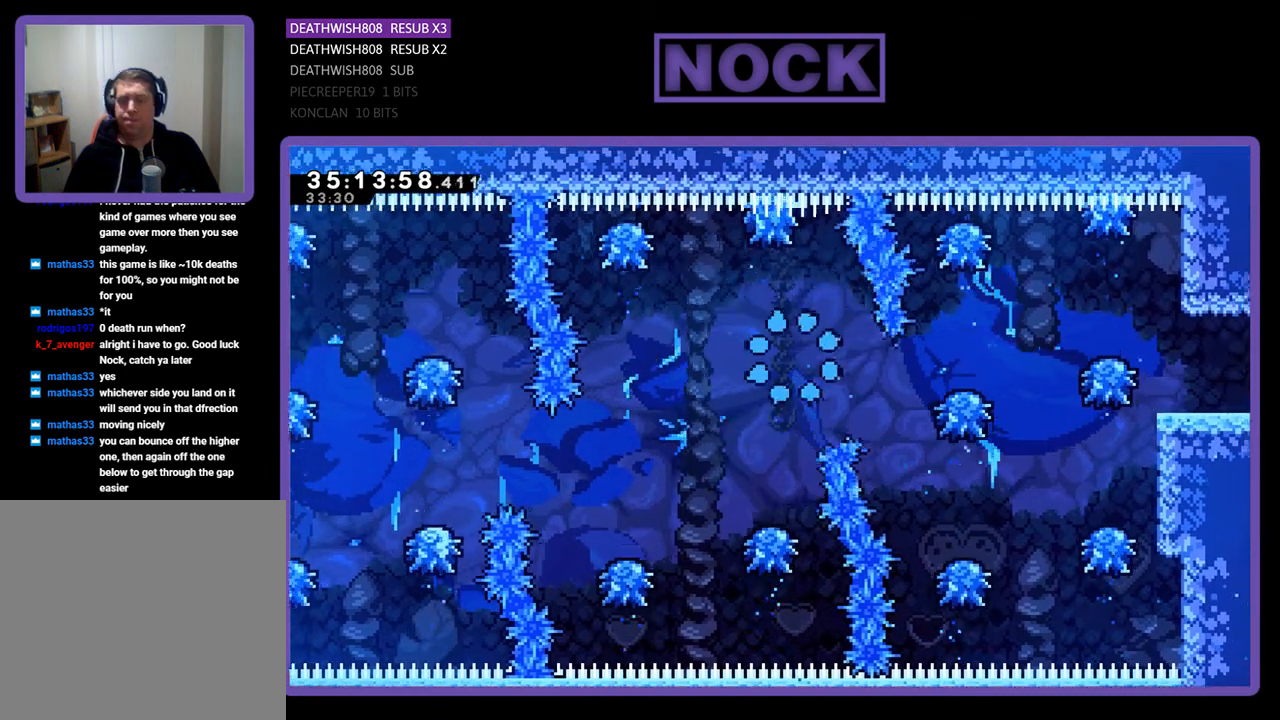
{"buttons": ["R2"], "events": [[500, "R2", "down"]]}
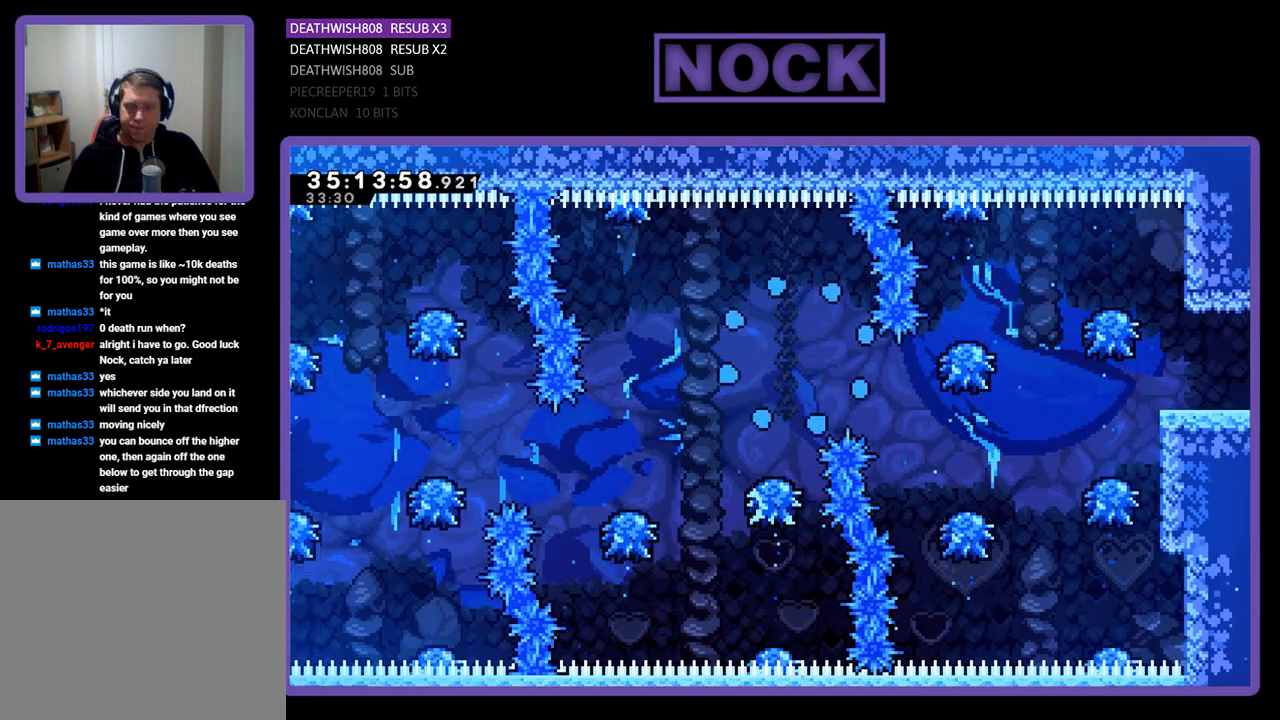
{"buttons": ["R2", "DPAD_RIGHT"], "events": [[200, "DPAD_RIGHT", "down"]]}
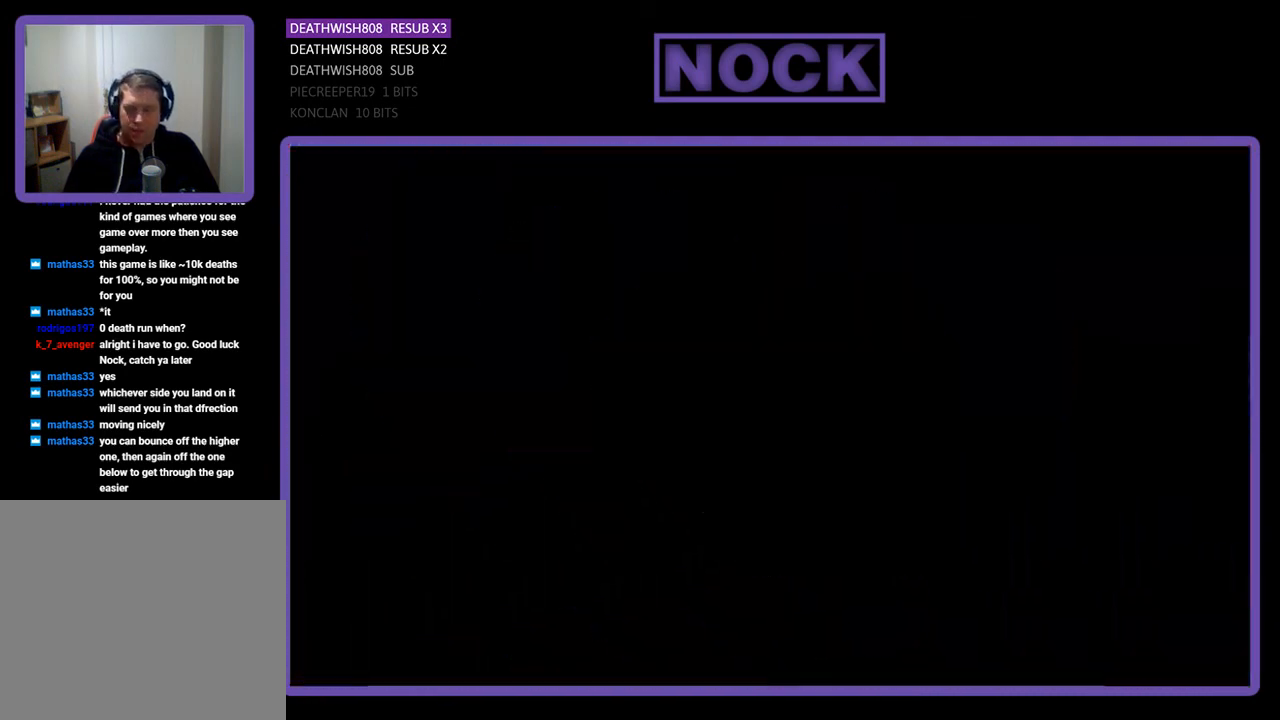
{"buttons": ["R2", "DPAD_RIGHT"], "events": []}
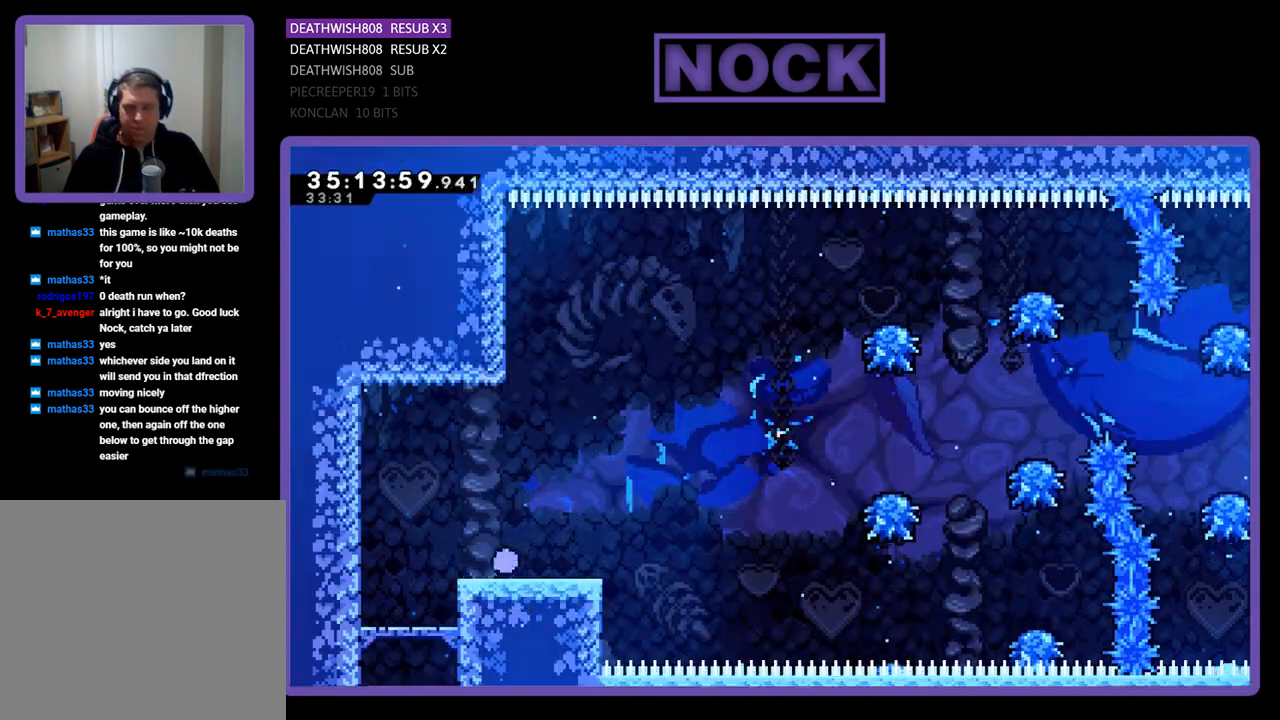
{"buttons": ["R2", "DPAD_RIGHT"], "events": [[267, "CROSS", "down"], [400, "CROSS", "up"]]}
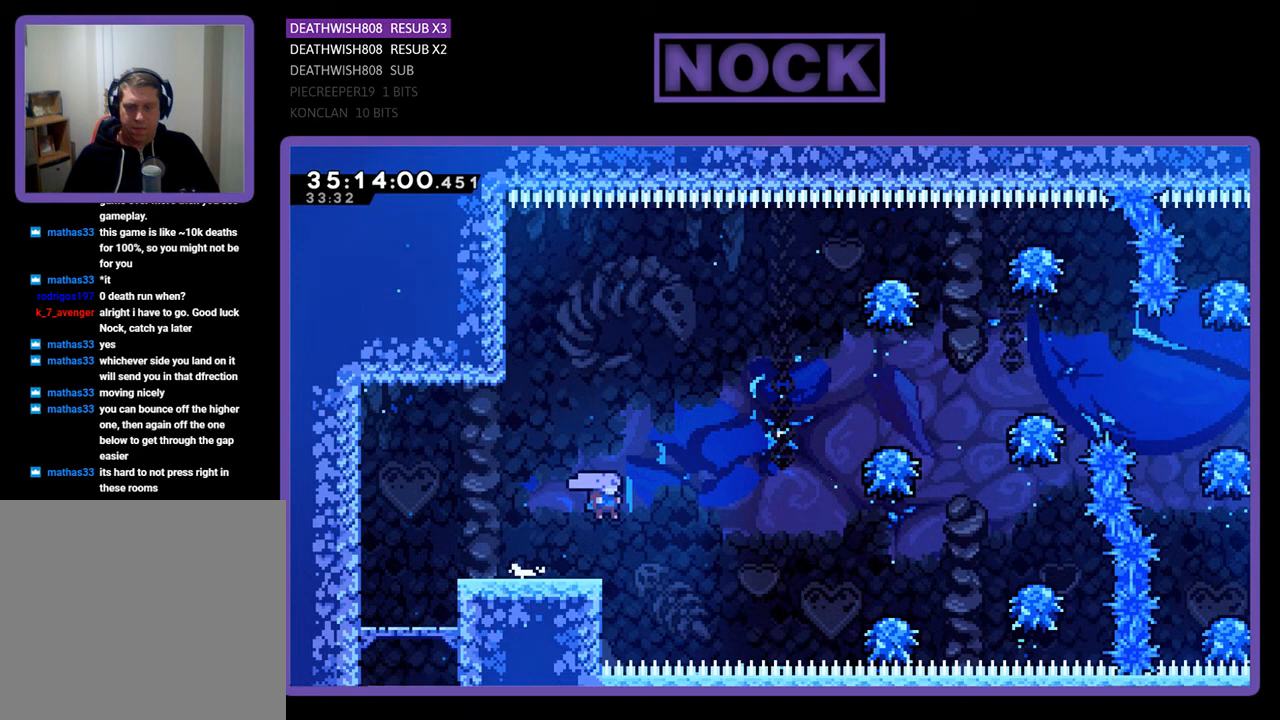
{"buttons": ["CIRCLE", "R2", "DPAD_RIGHT"], "events": [[300, "CIRCLE", "down"], [300, "DPAD_UP", "down"], [467, "DPAD_UP", "up"]]}
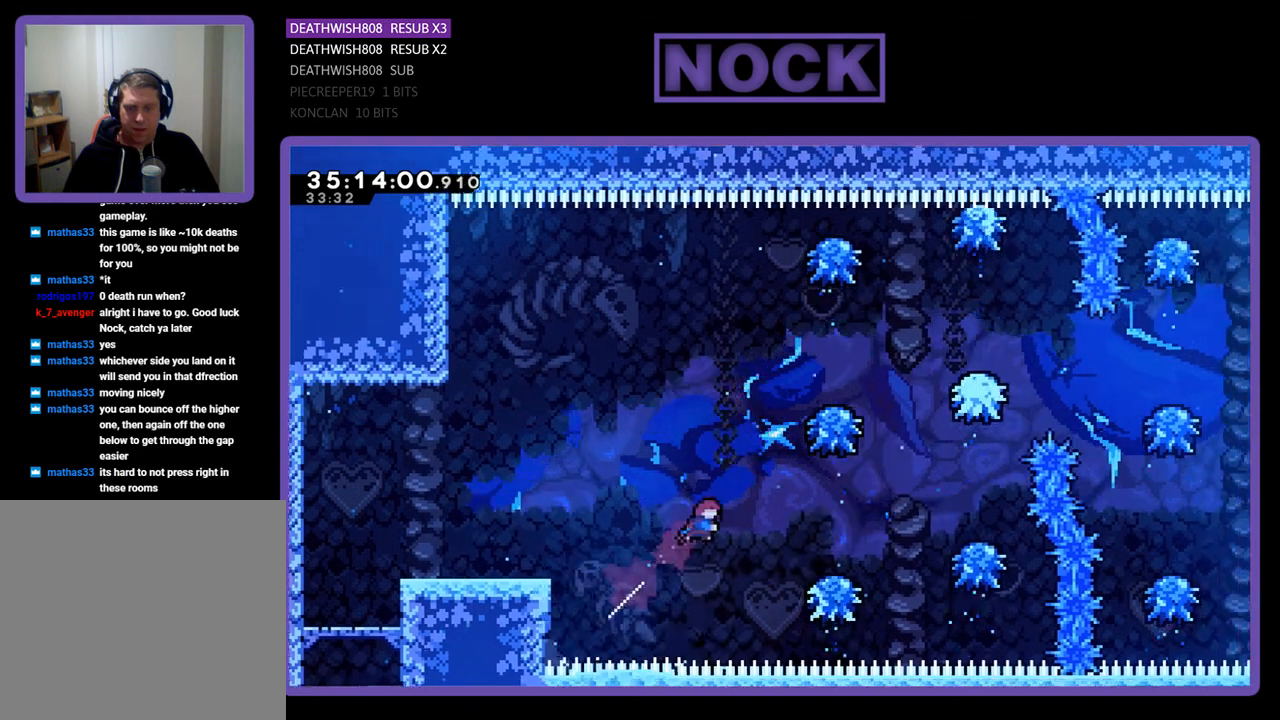
{"buttons": ["CROSS", "R2", "DPAD_RIGHT"], "events": [[133, "CIRCLE", "up"], [467, "CROSS", "down"]]}
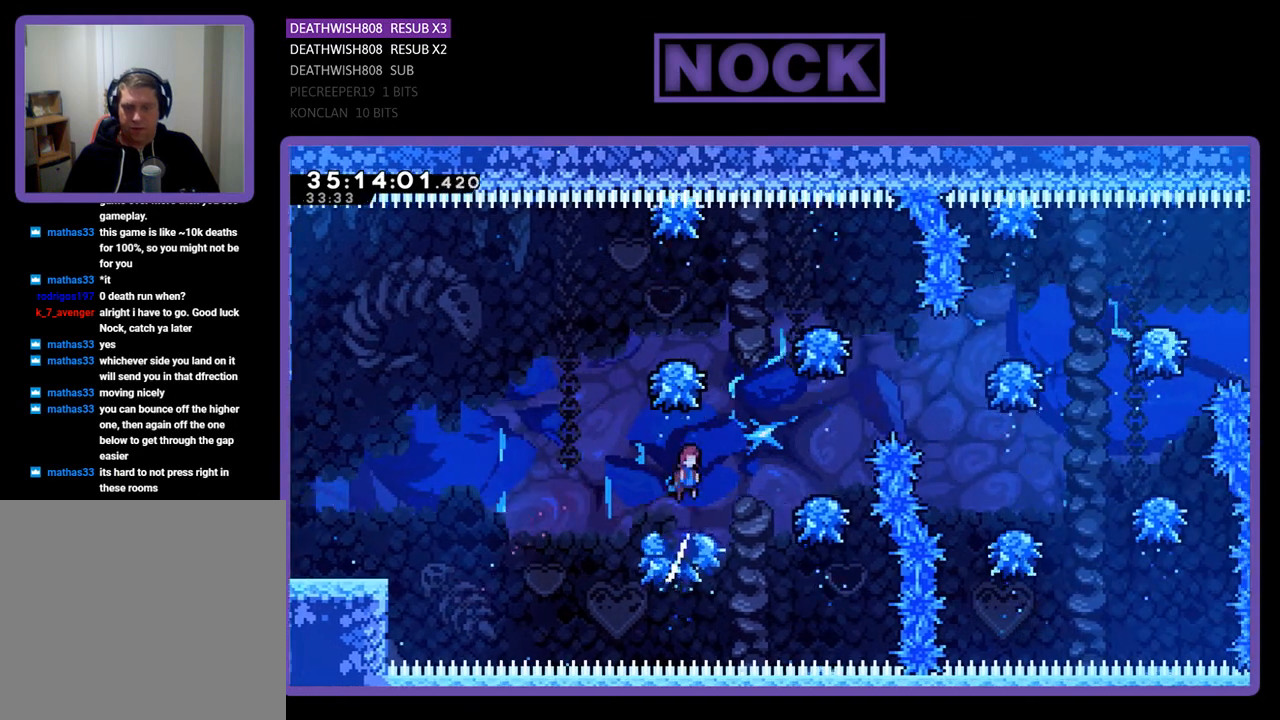
{"buttons": ["CROSS", "R2", "DPAD_RIGHT"], "events": [[367, "CROSS", "up"], [433, "CROSS", "down"]]}
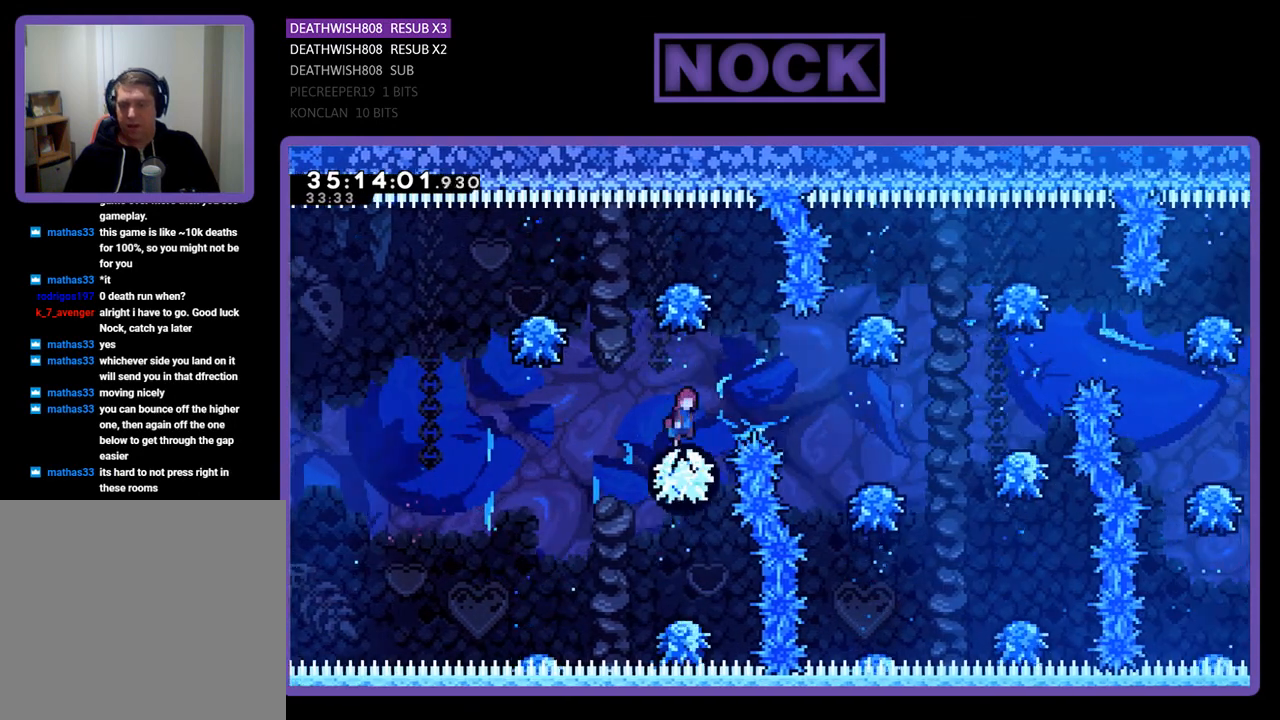
{"buttons": ["CROSS", "R2", "DPAD_RIGHT"], "events": []}
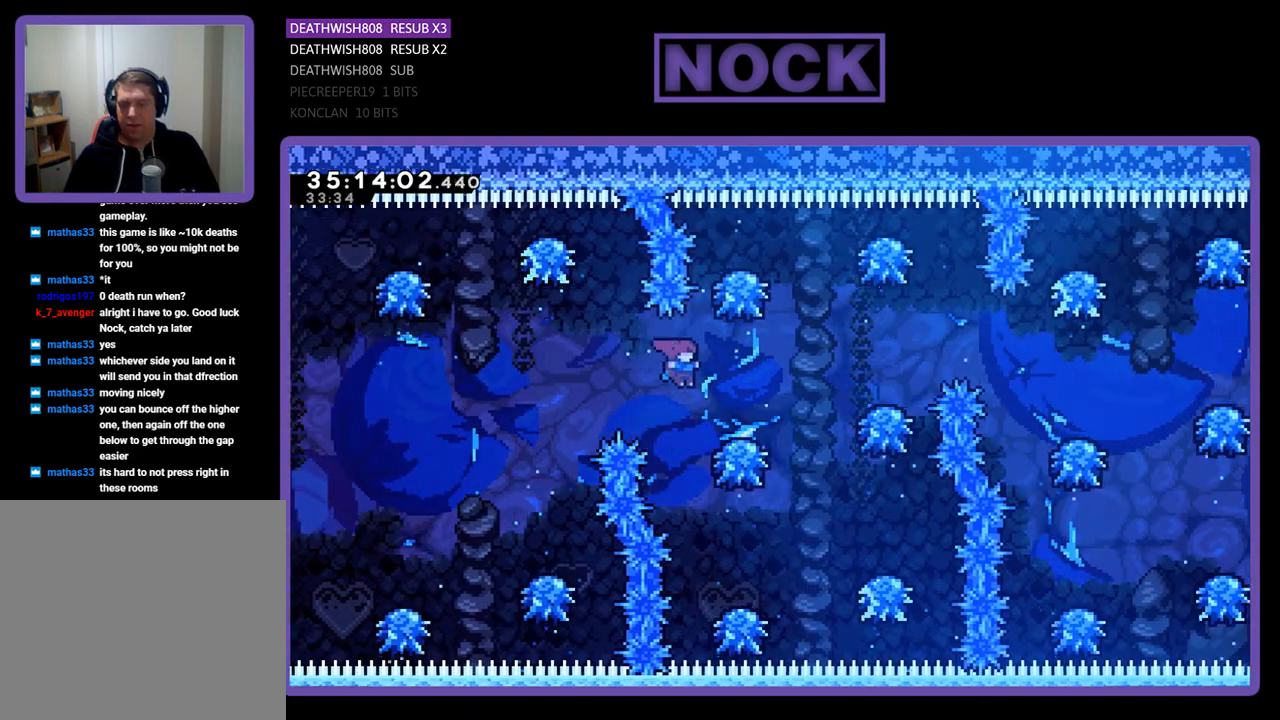
{"buttons": ["CROSS", "R2", "DPAD_RIGHT"], "events": [[67, "CROSS", "up"], [233, "CROSS", "down"]]}
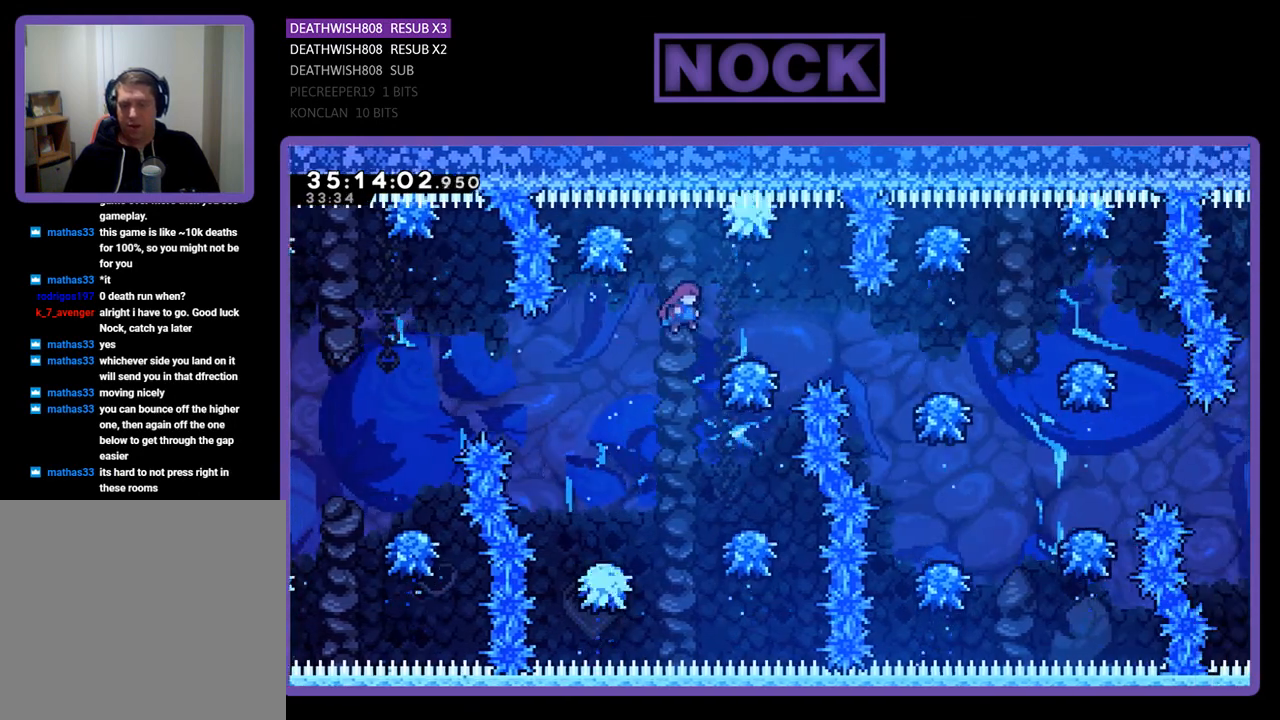
{"buttons": ["R2", "DPAD_RIGHT"], "events": [[100, "CROSS", "up"], [233, "DPAD_RIGHT", "up"], [267, "CROSS", "down"], [300, "DPAD_RIGHT", "down"], [500, "CROSS", "up"]]}
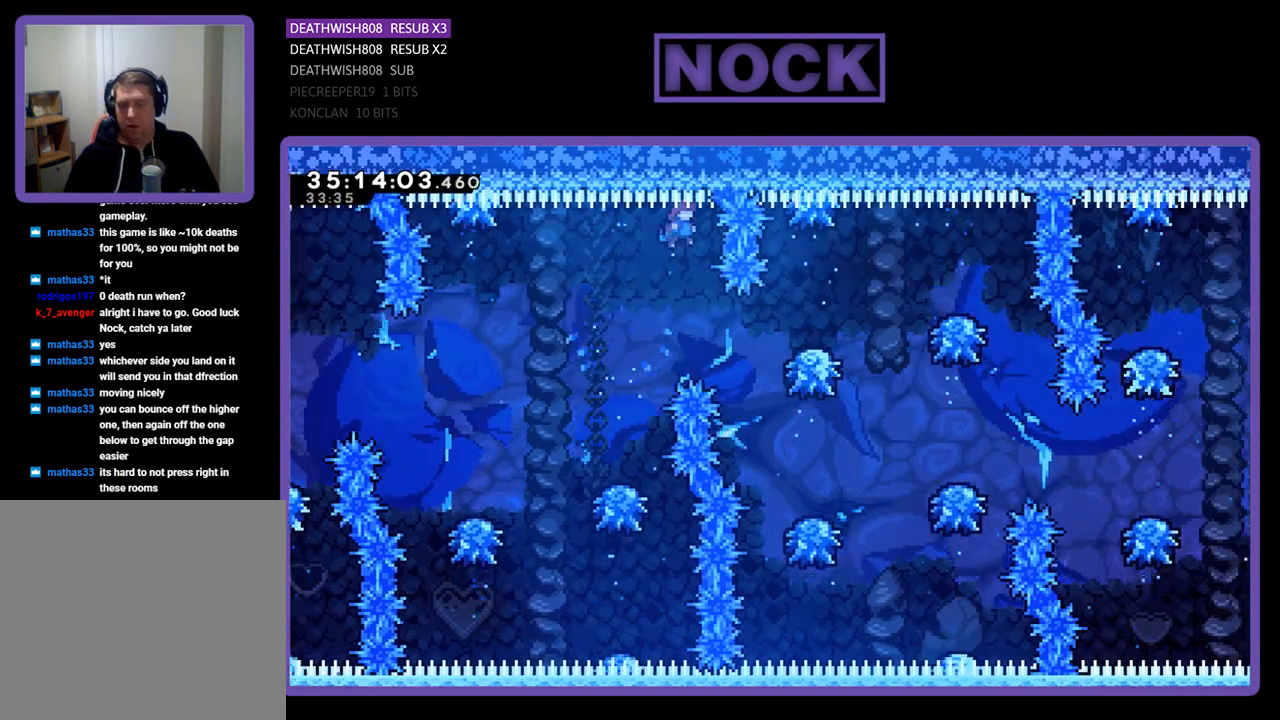
{"buttons": ["R2"], "events": [[33, "DPAD_RIGHT", "up"]]}
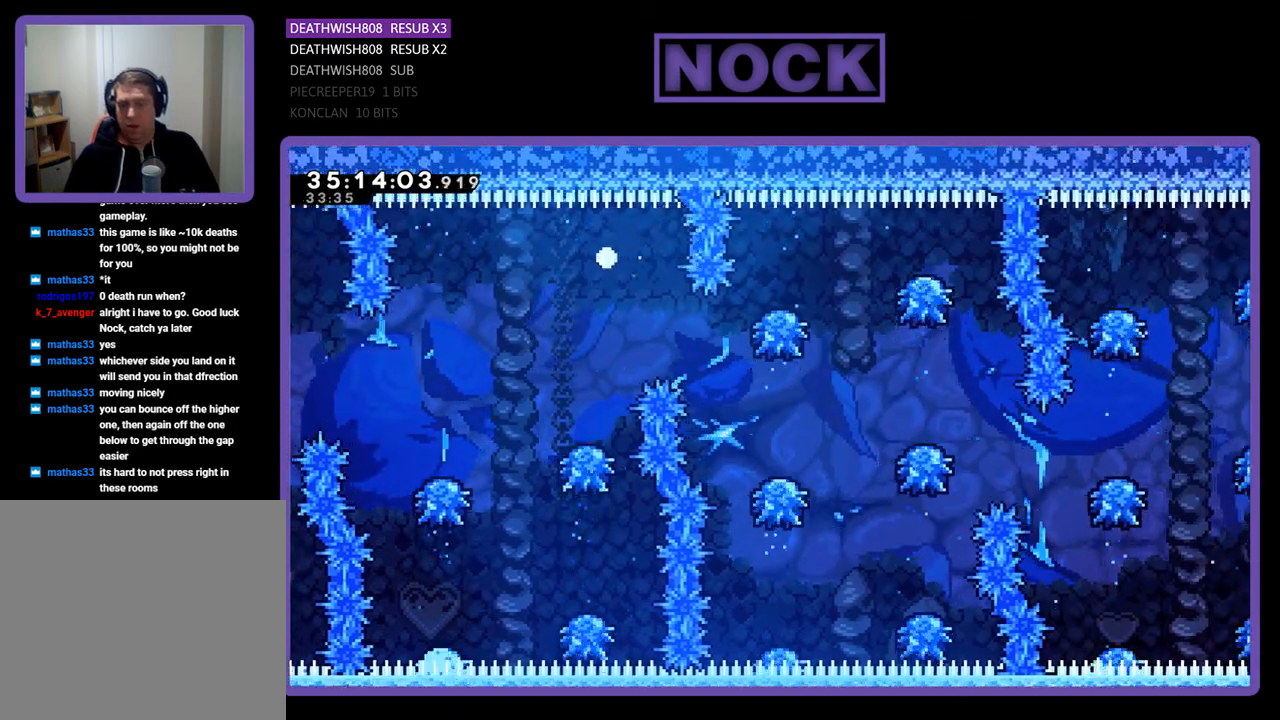
{"buttons": [], "events": [[33, "R2", "up"]]}
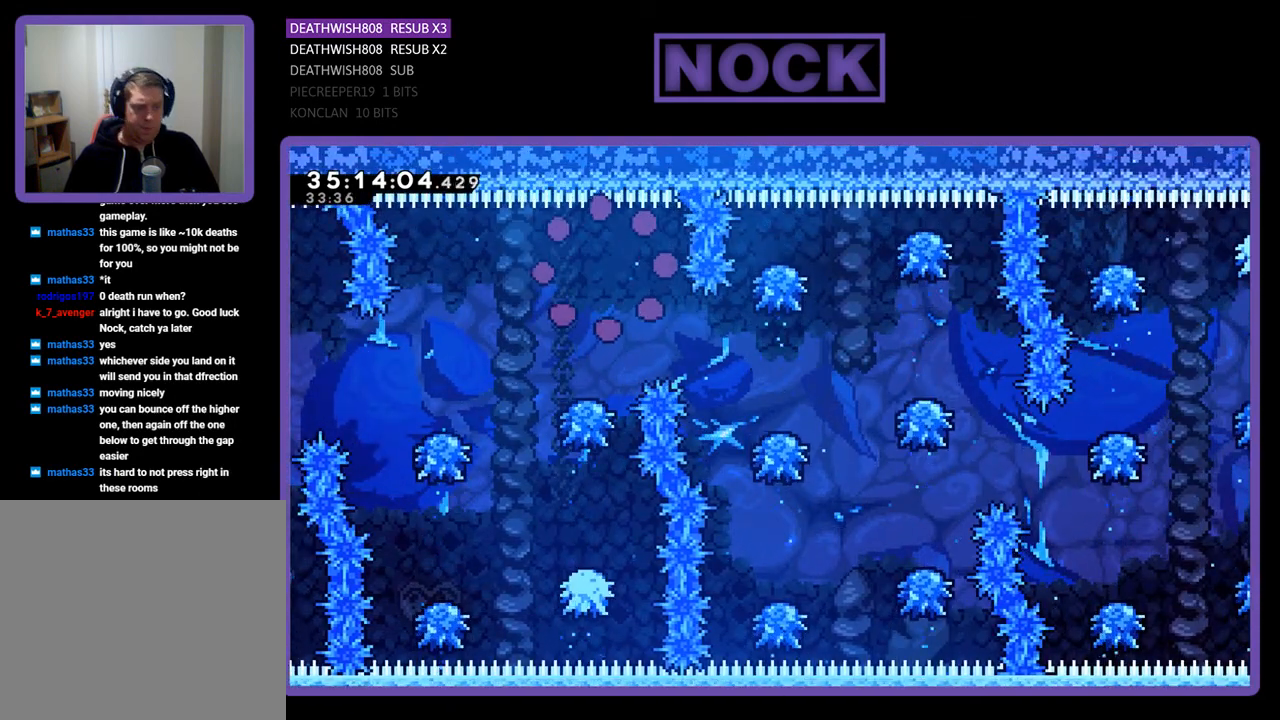
{"buttons": ["R2", "DPAD_RIGHT"], "events": [[100, "R2", "down"], [200, "DPAD_RIGHT", "down"]]}
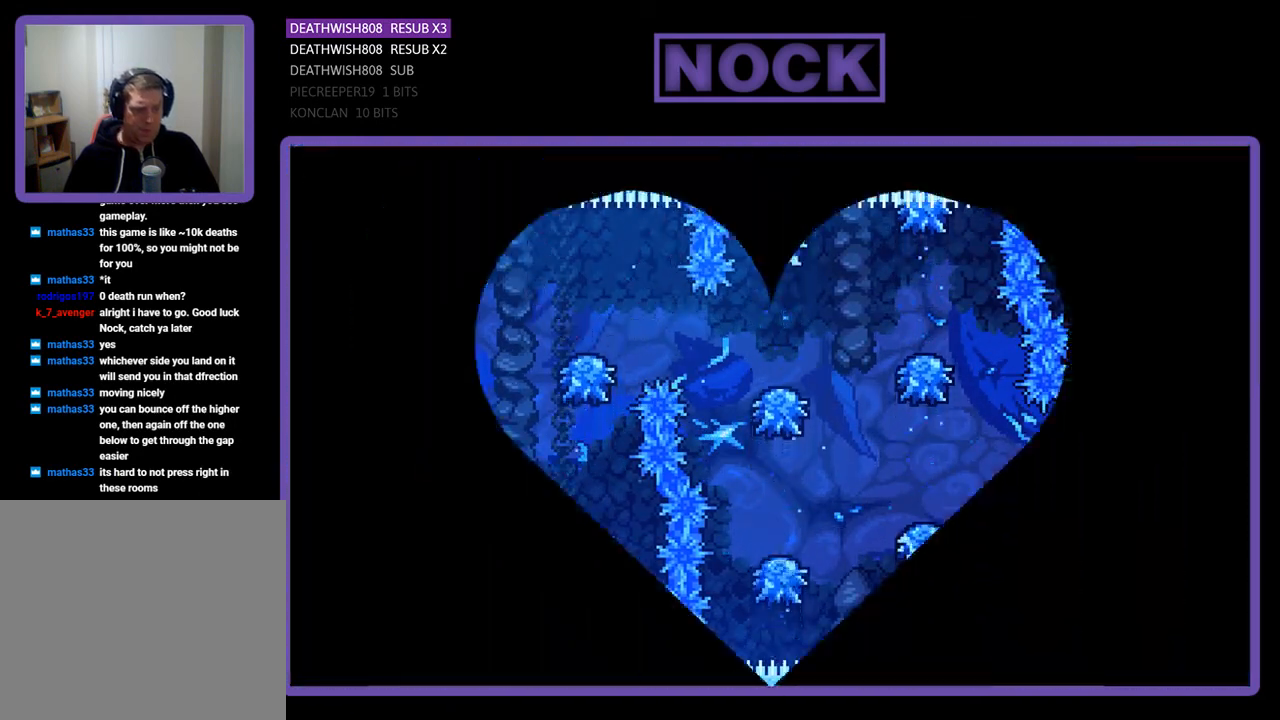
{"buttons": ["R2", "DPAD_RIGHT"], "events": []}
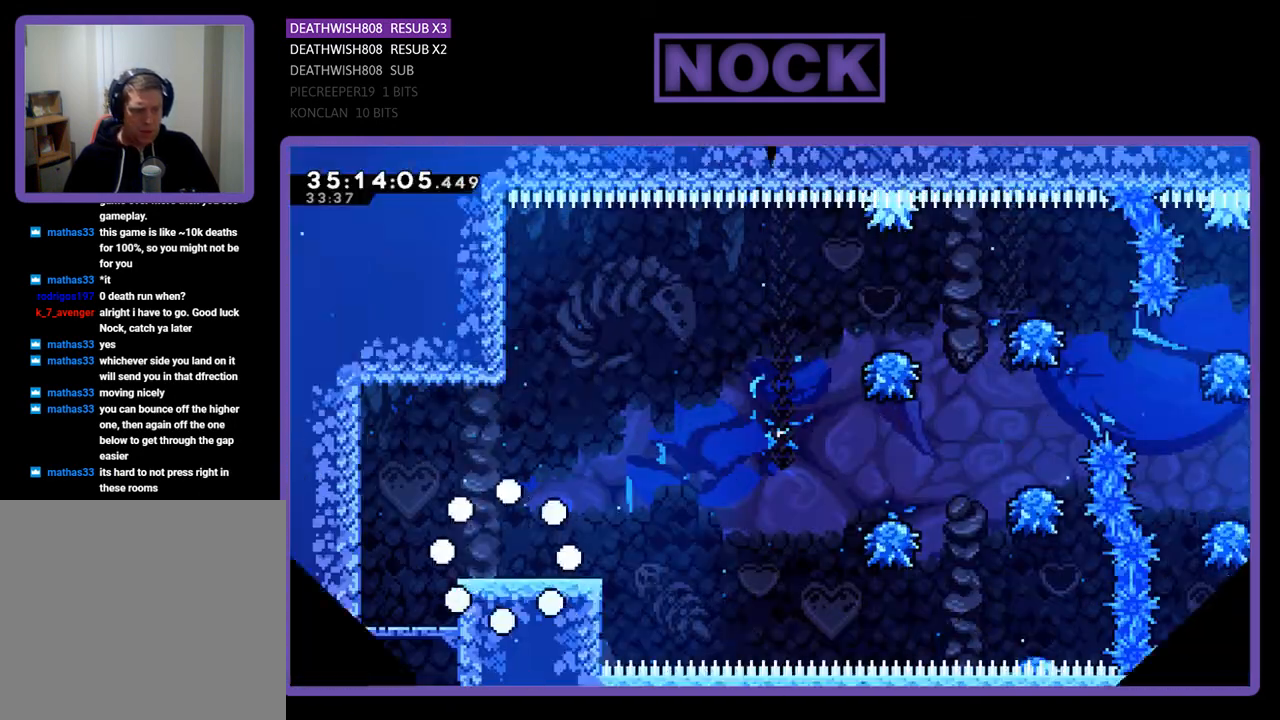
{"buttons": ["R2", "DPAD_RIGHT"], "events": []}
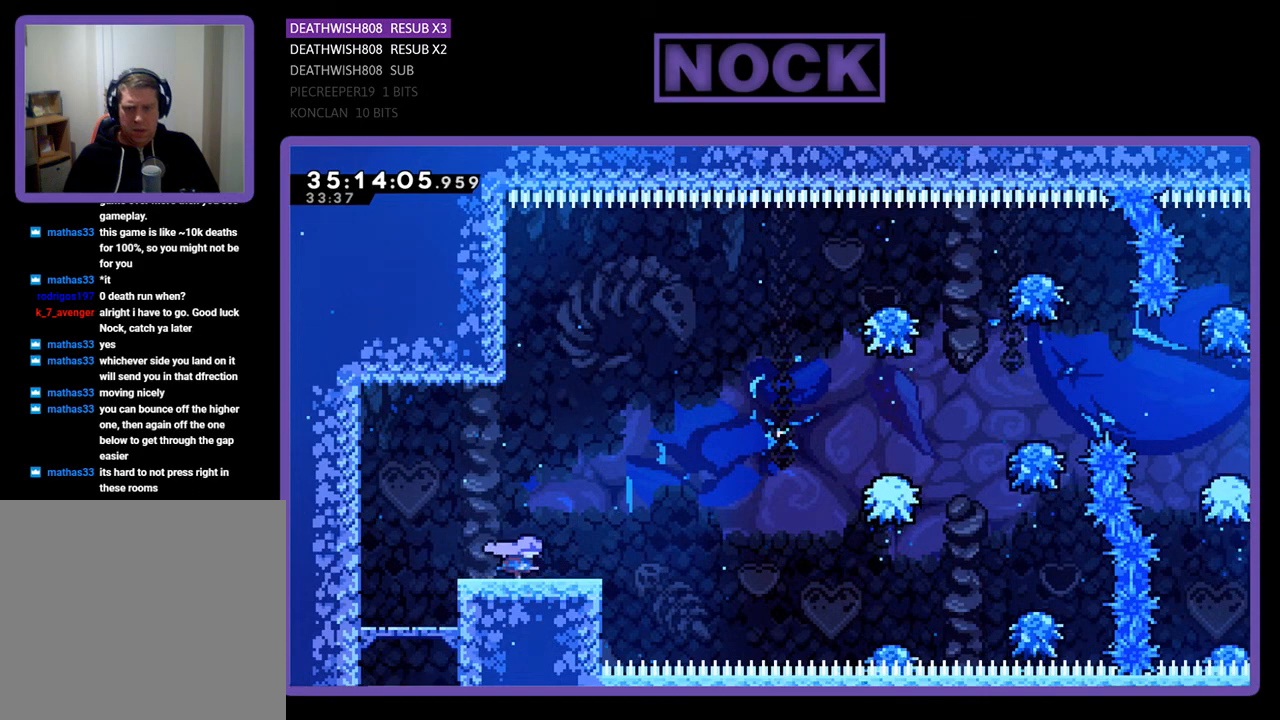
{"buttons": ["CROSS", "R2", "DPAD_RIGHT"], "events": [[133, "CROSS", "down"]]}
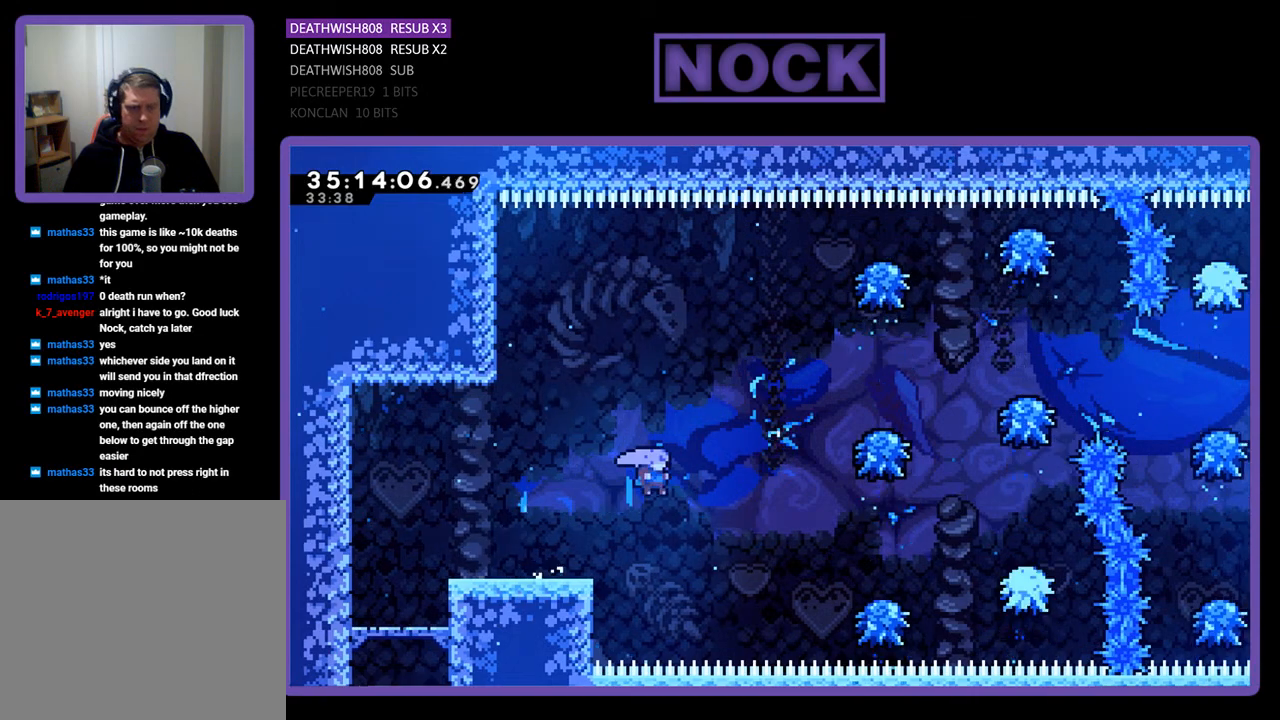
{"buttons": ["R2", "DPAD_RIGHT"], "events": [[33, "CROSS", "up"], [133, "DPAD_UP", "down"], [233, "CIRCLE", "down"], [400, "DPAD_UP", "up"], [500, "CIRCLE", "up"]]}
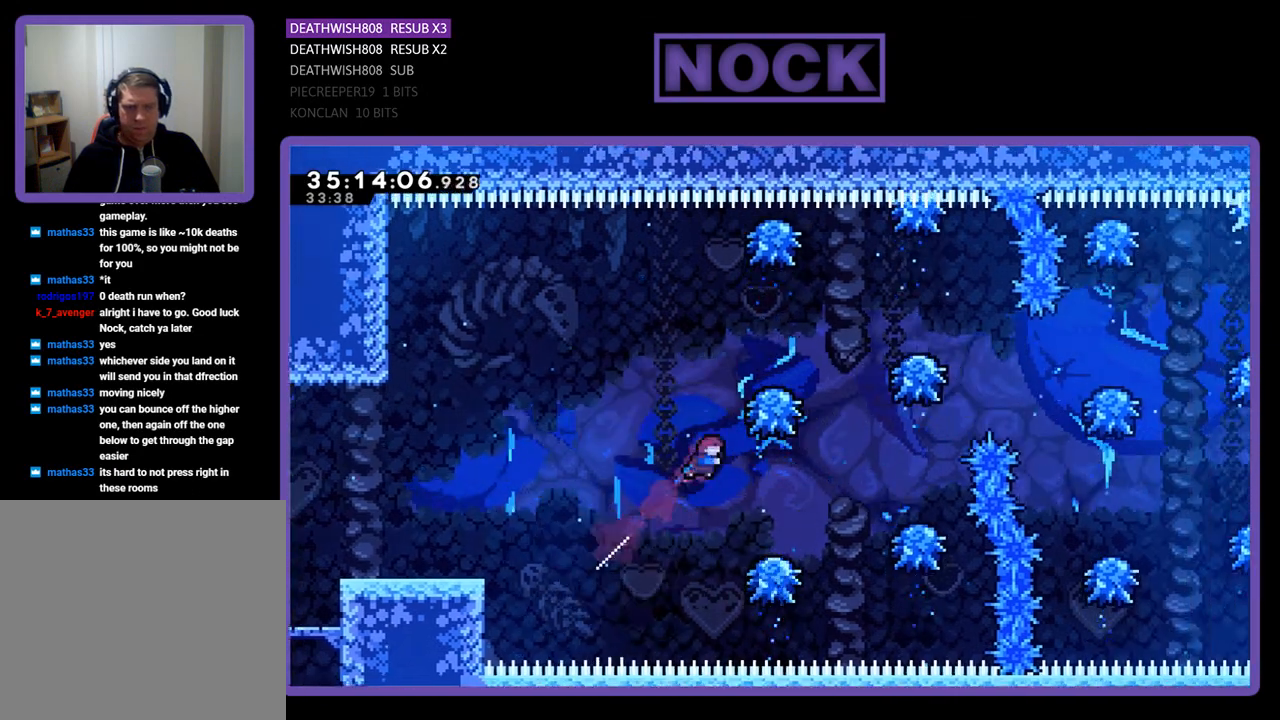
{"buttons": ["CROSS", "R2", "DPAD_RIGHT"], "events": [[167, "DPAD_RIGHT", "up"], [300, "DPAD_RIGHT", "down"], [367, "CROSS", "down"]]}
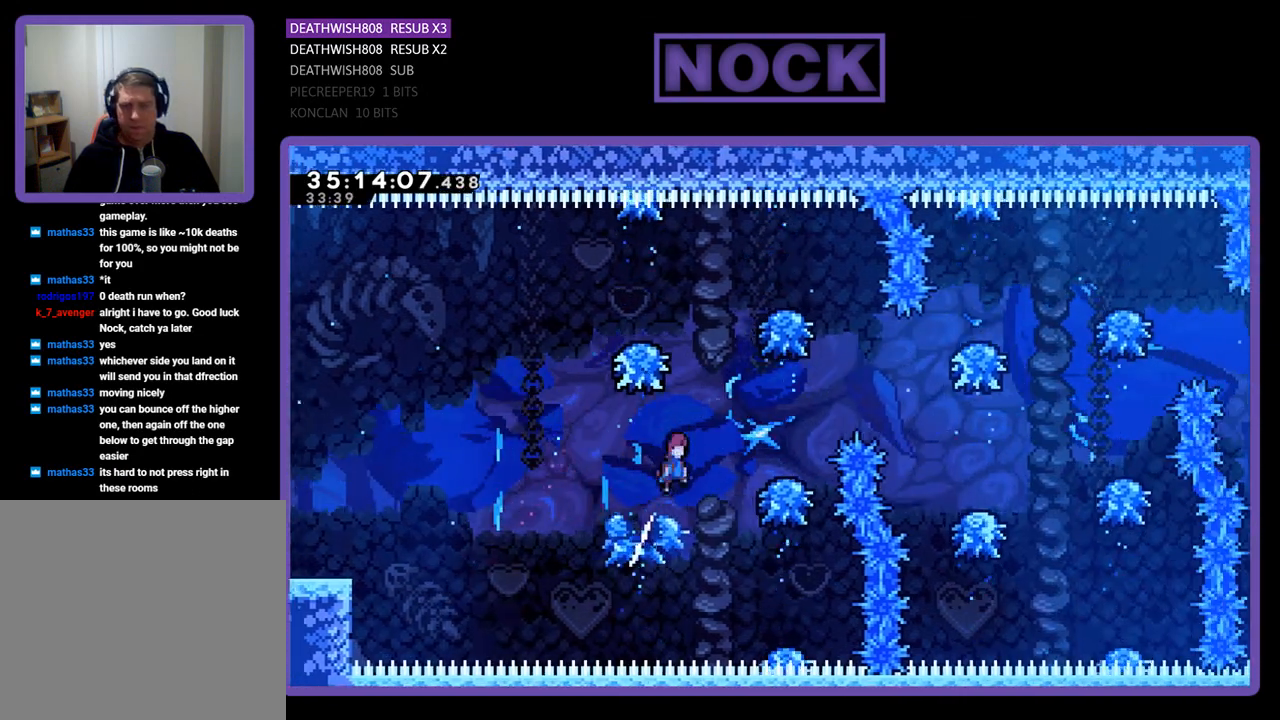
{"buttons": ["CROSS", "R2", "DPAD_RIGHT"], "events": [[300, "CROSS", "up"], [500, "CROSS", "down"]]}
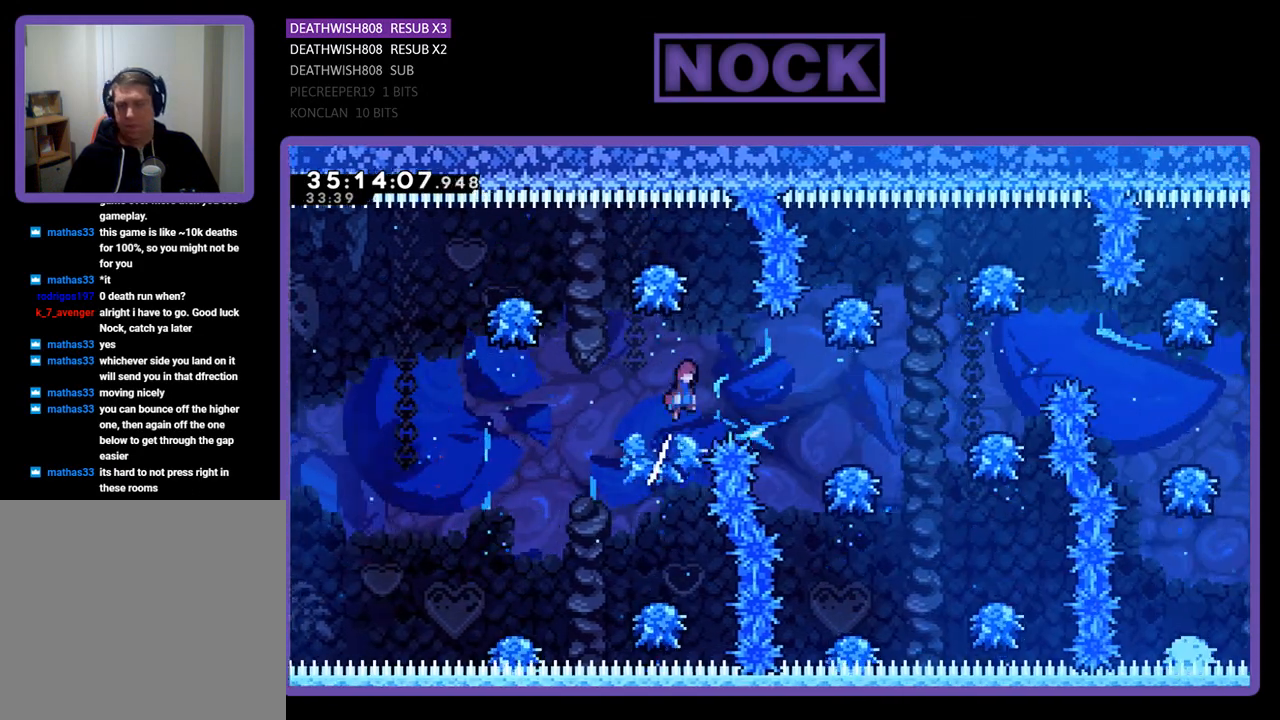
{"buttons": ["R2", "DPAD_RIGHT"], "events": [[233, "CROSS", "up"]]}
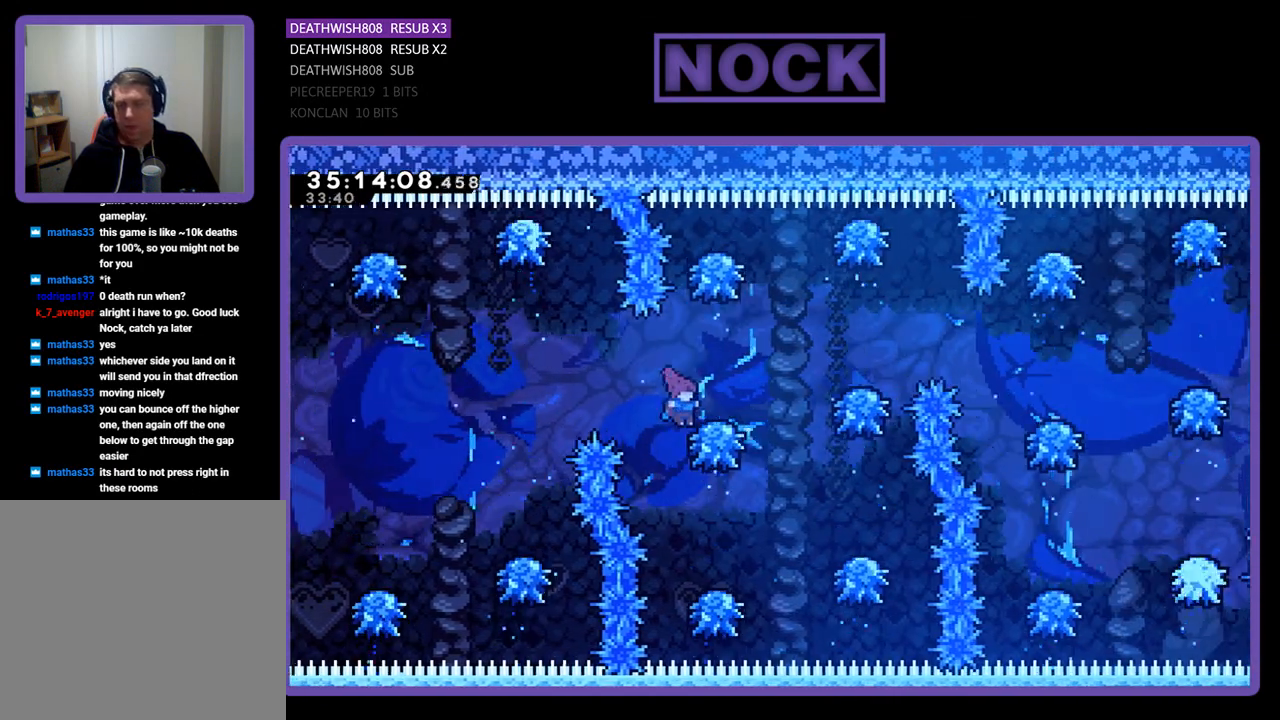
{"buttons": ["R2", "DPAD_RIGHT"], "events": [[67, "CROSS", "down"], [500, "CROSS", "up"]]}
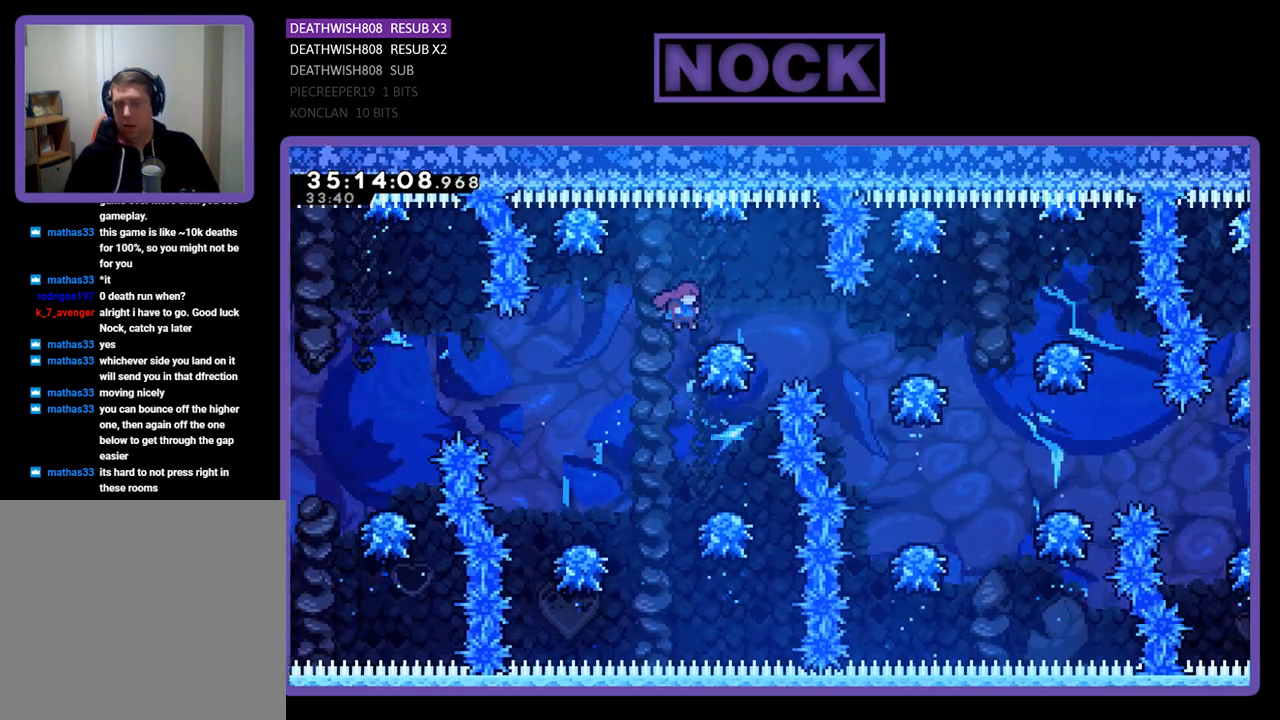
{"buttons": ["R2", "DPAD_RIGHT"], "events": [[400, "DPAD_RIGHT", "up"], [500, "DPAD_RIGHT", "down"]]}
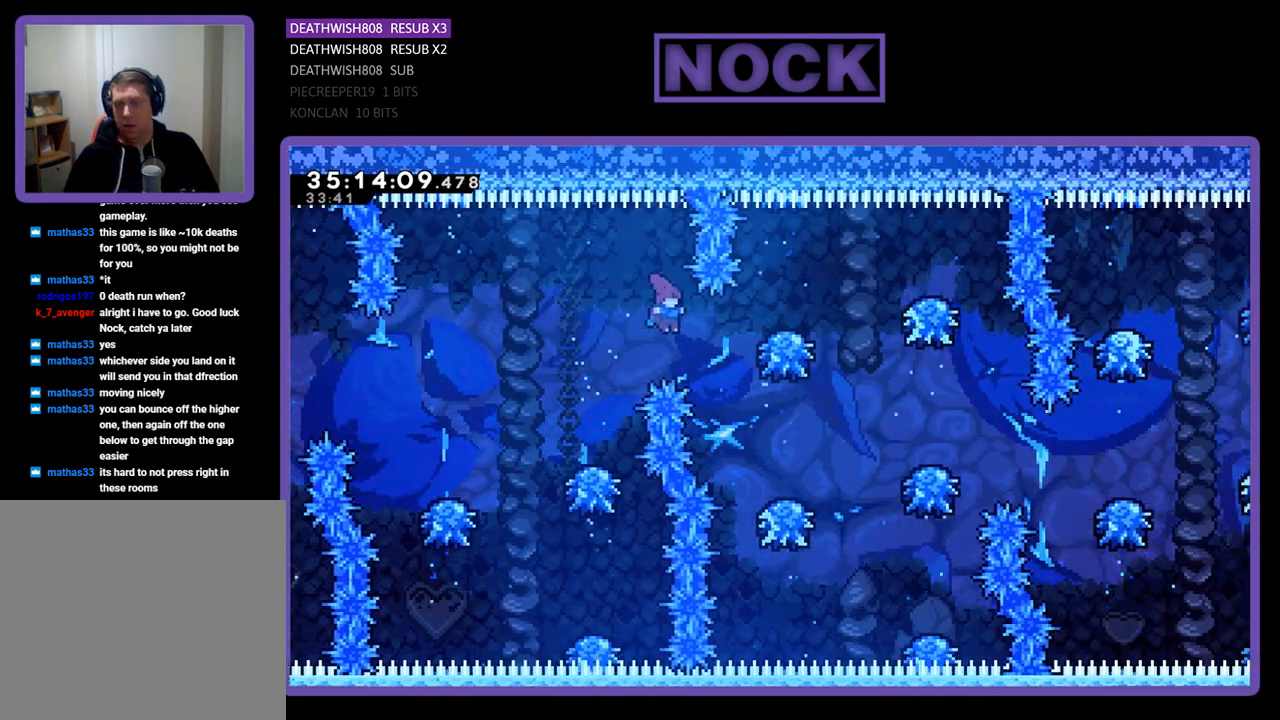
{"buttons": ["CROSS", "R2", "DPAD_RIGHT"], "events": [[367, "CROSS", "down"]]}
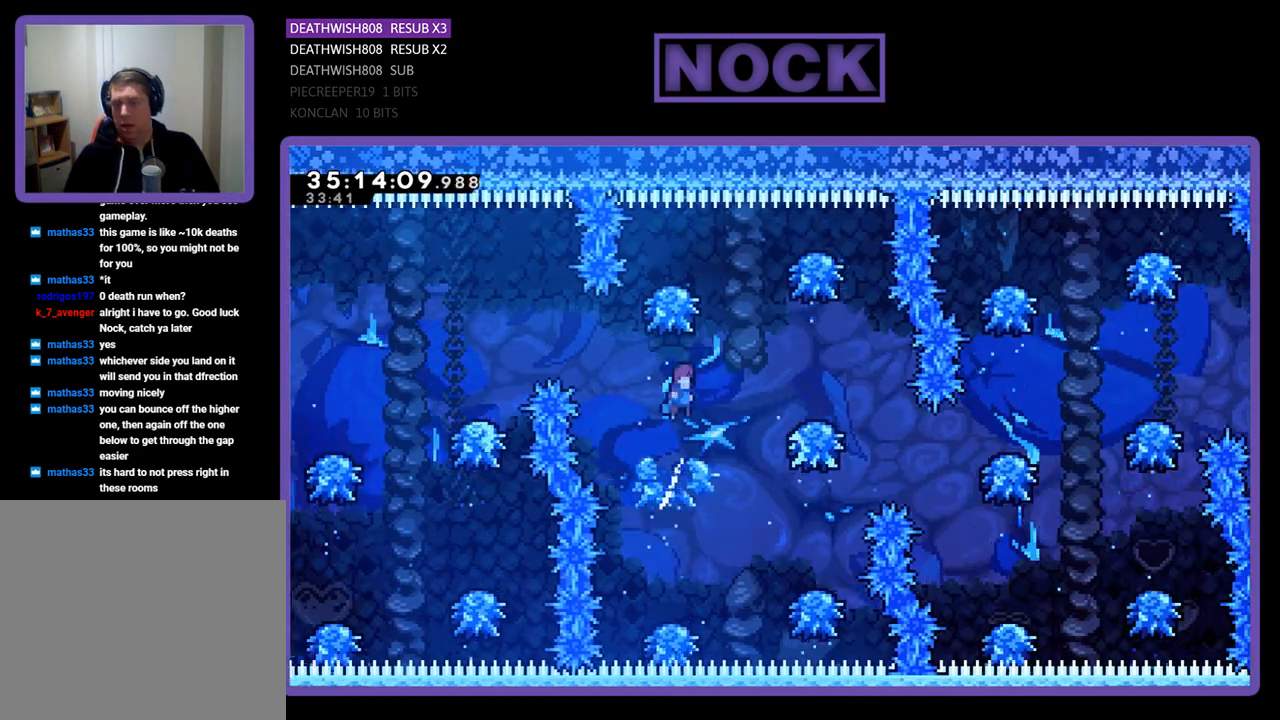
{"buttons": ["CROSS", "R2"], "events": [[367, "CROSS", "up"], [500, "CROSS", "down"], [500, "DPAD_RIGHT", "up"]]}